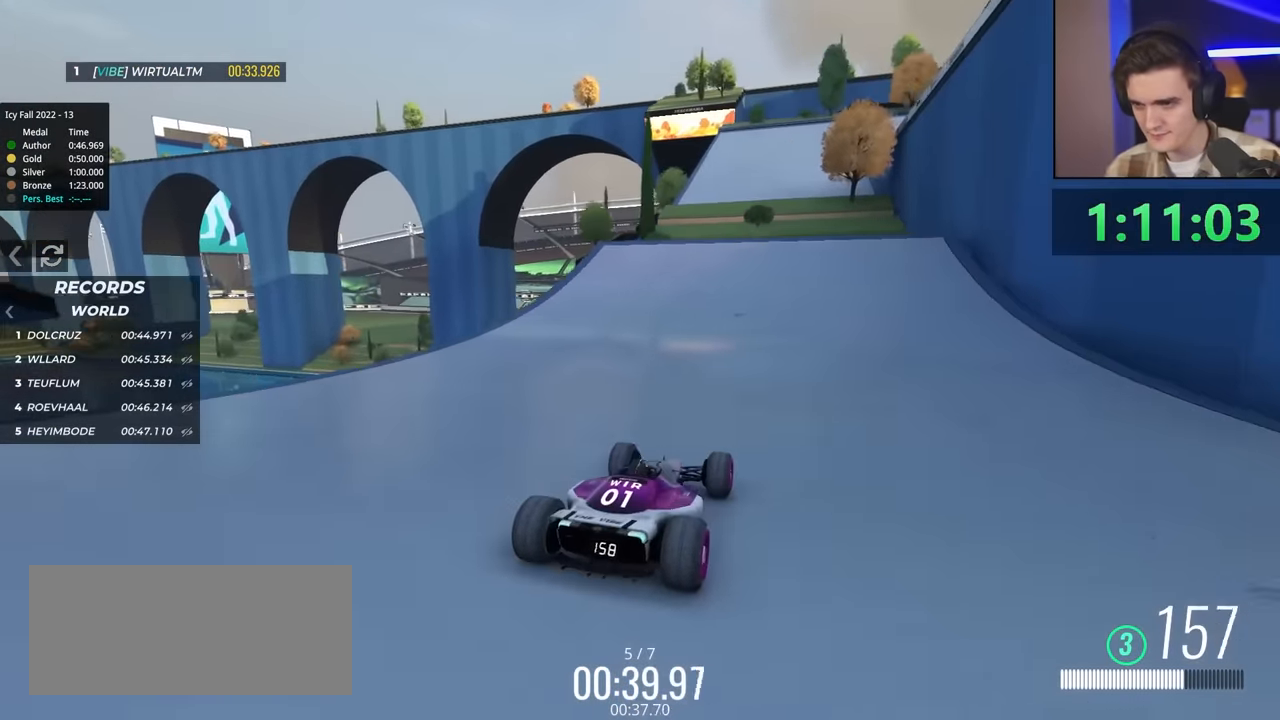
Gameplay with keyboard; each line is a JSON object with the keys held at the frame after it. "events" lists presses ("down") and releases ("up") of "brake", "down", "left", "right" and "up" between this image and that frame as [ms after this image, input, new state], when the widget could be followed in between. No other keys are recorded. Mouse input is not recorded. Key names are as the overlay labels them; some are game actions (e.g. jump) rather than physical keys.
{"keys": ["up"], "events": [[67, "right", "down"], [100, "right", "up"]]}
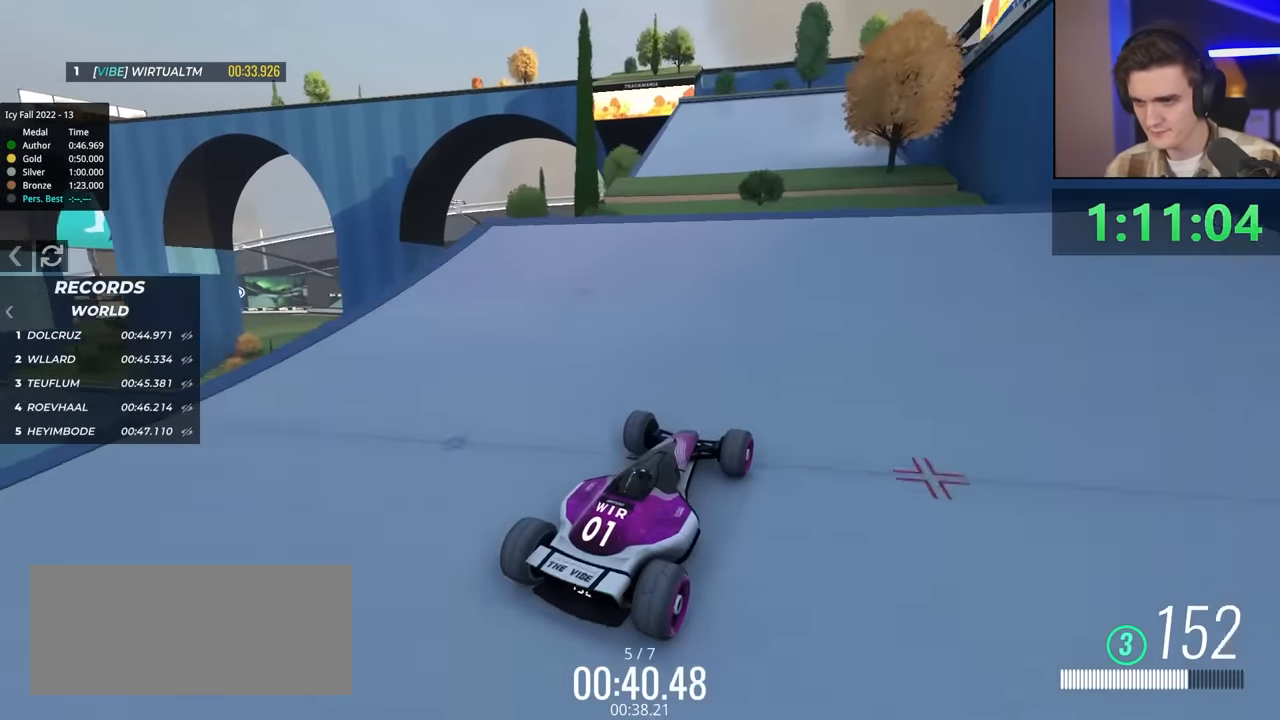
{"keys": ["up"], "events": [[33, "right", "down"], [317, "right", "up"]]}
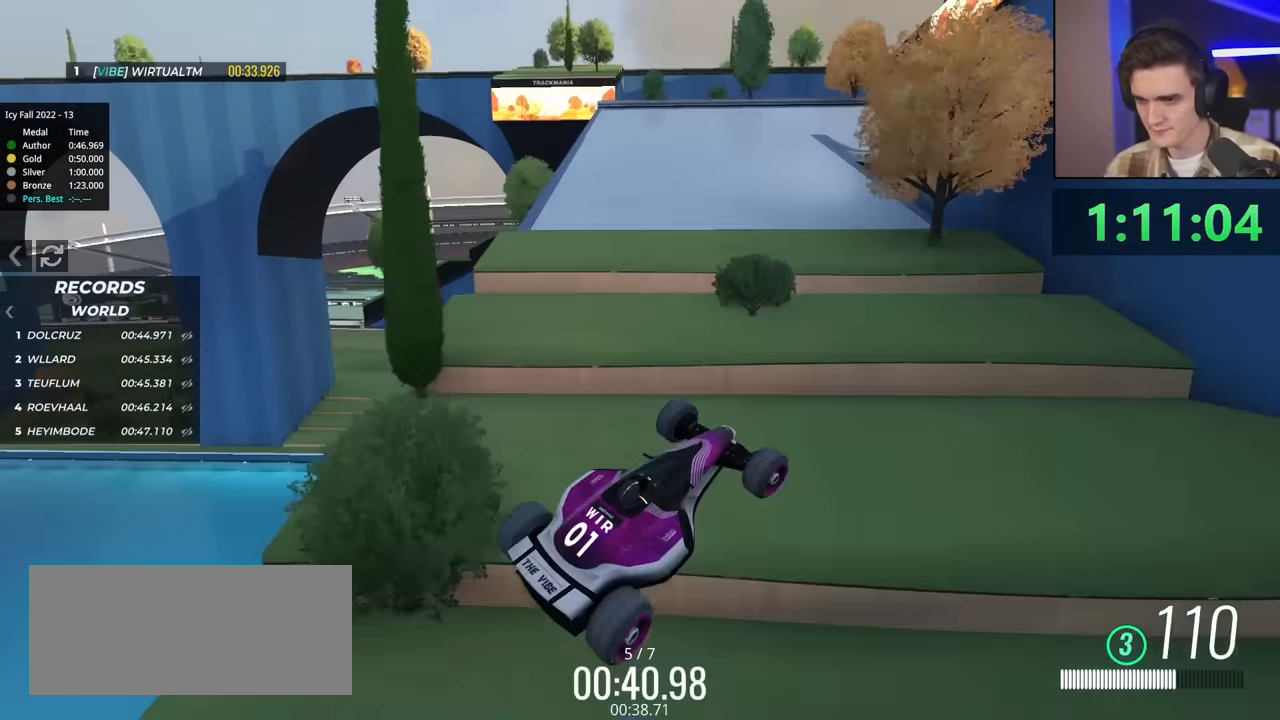
{"keys": ["left", "up"], "events": [[250, "left", "down"]]}
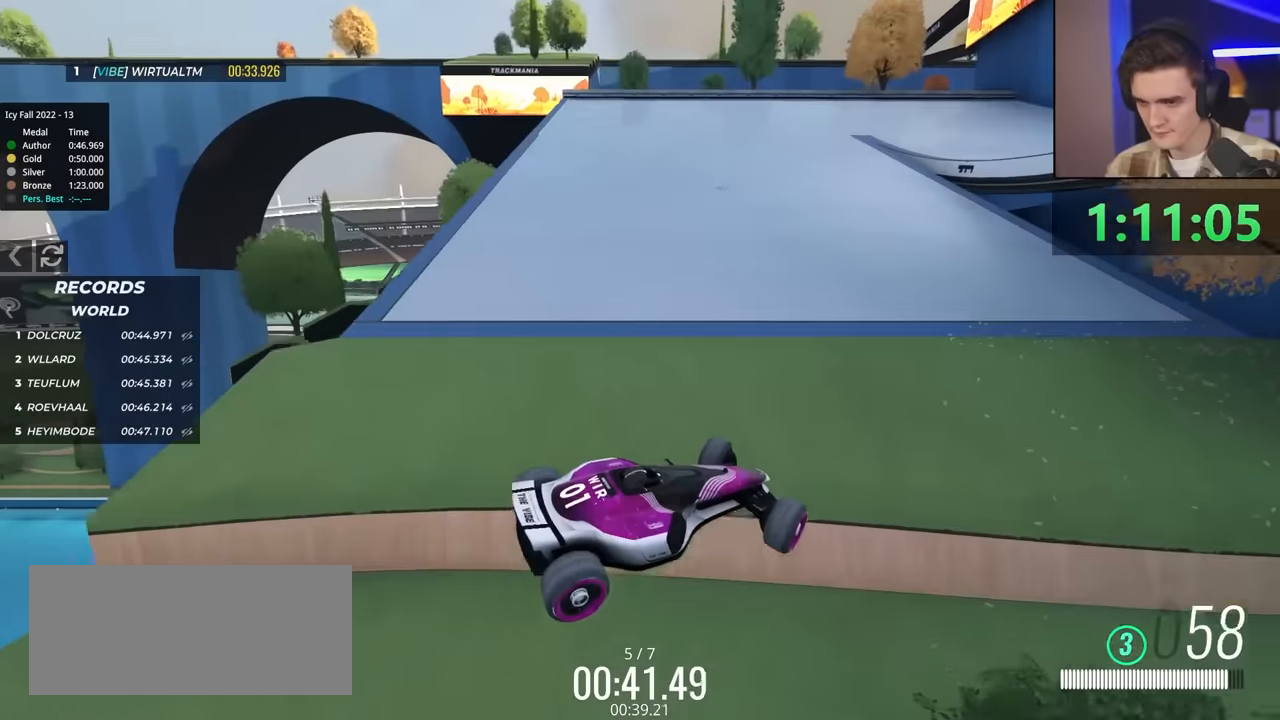
{"keys": ["left", "up"], "events": []}
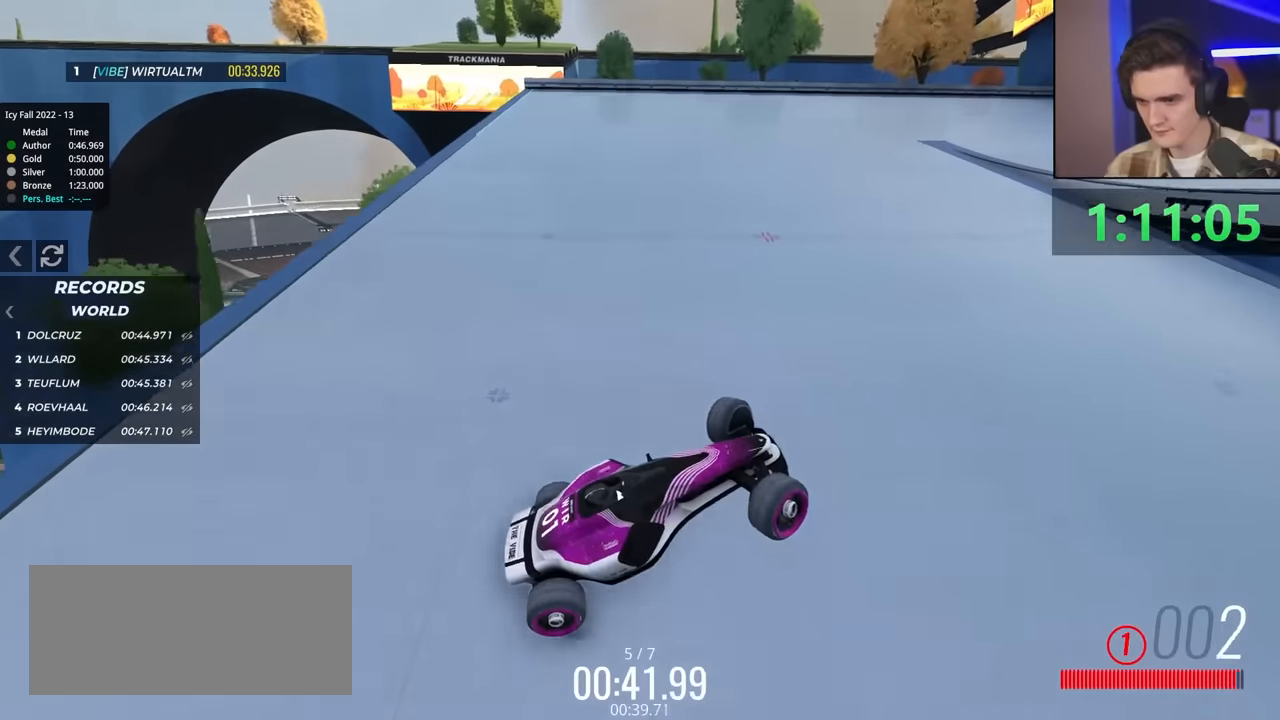
{"keys": ["up"], "events": [[350, "brake", "down"], [350, "left", "up"], [383, "right", "down"], [433, "brake", "up"], [483, "right", "up"]]}
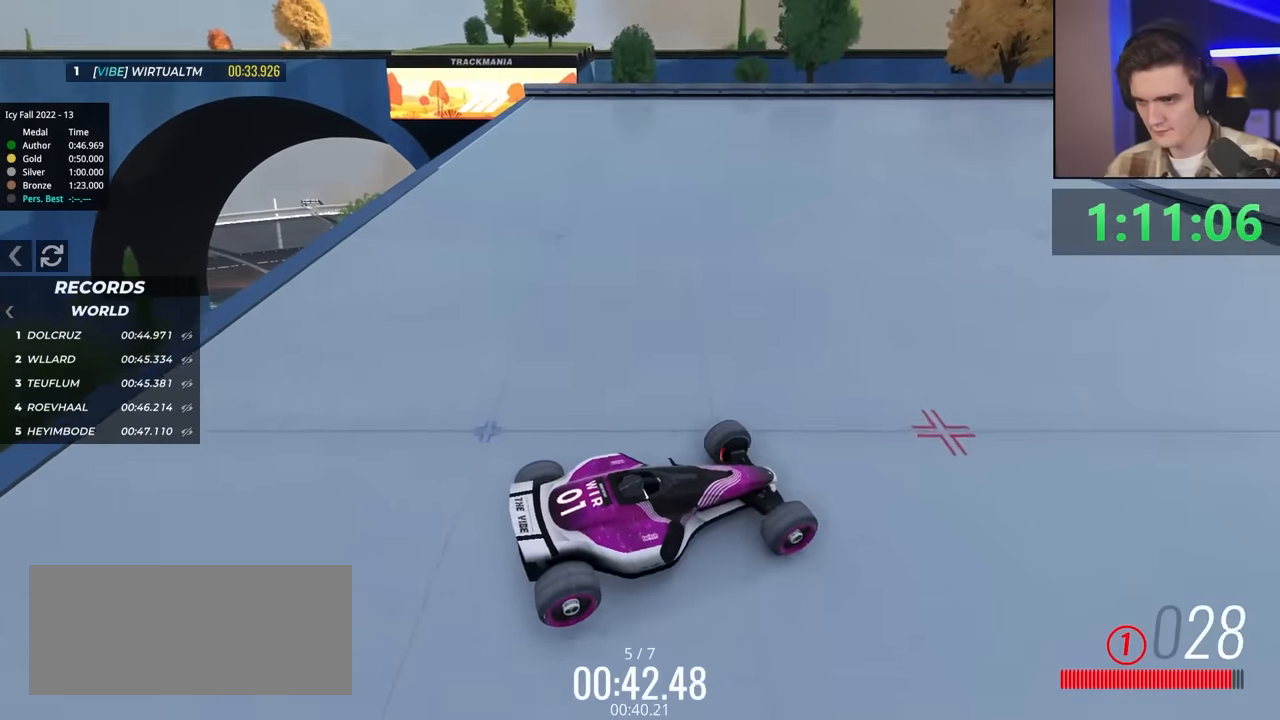
{"keys": ["up"], "events": []}
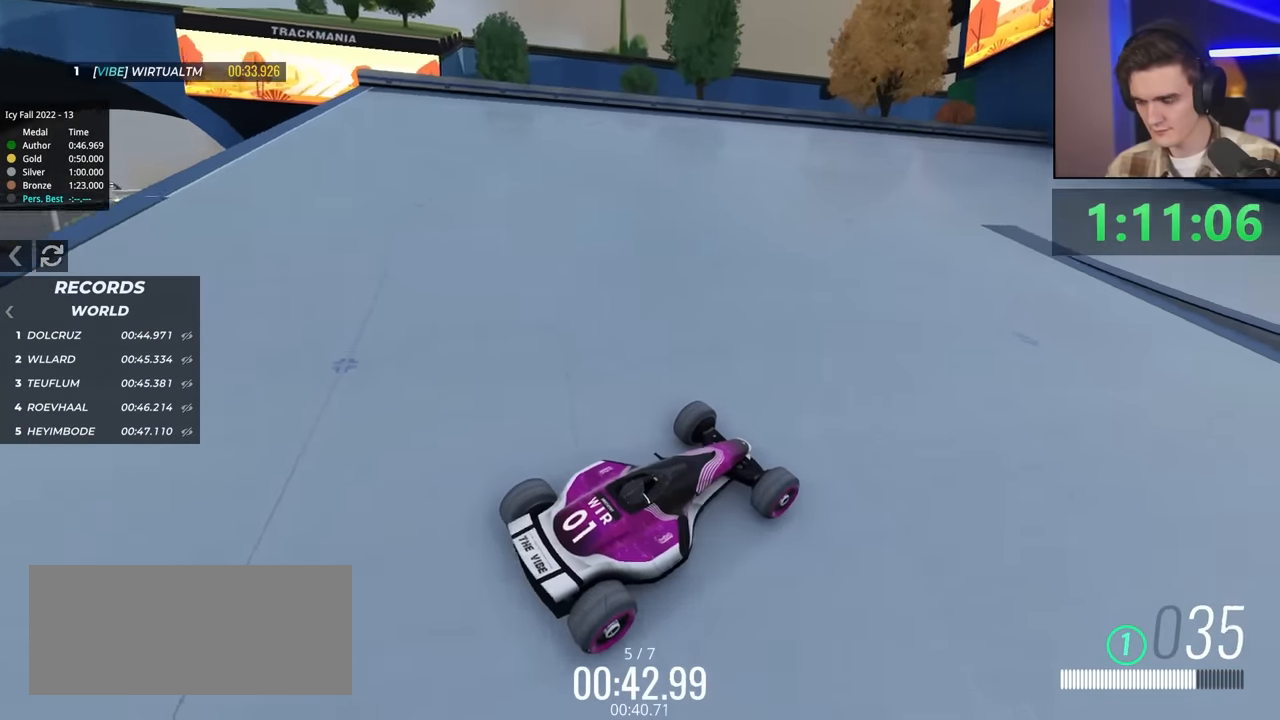
{"keys": ["up"], "events": []}
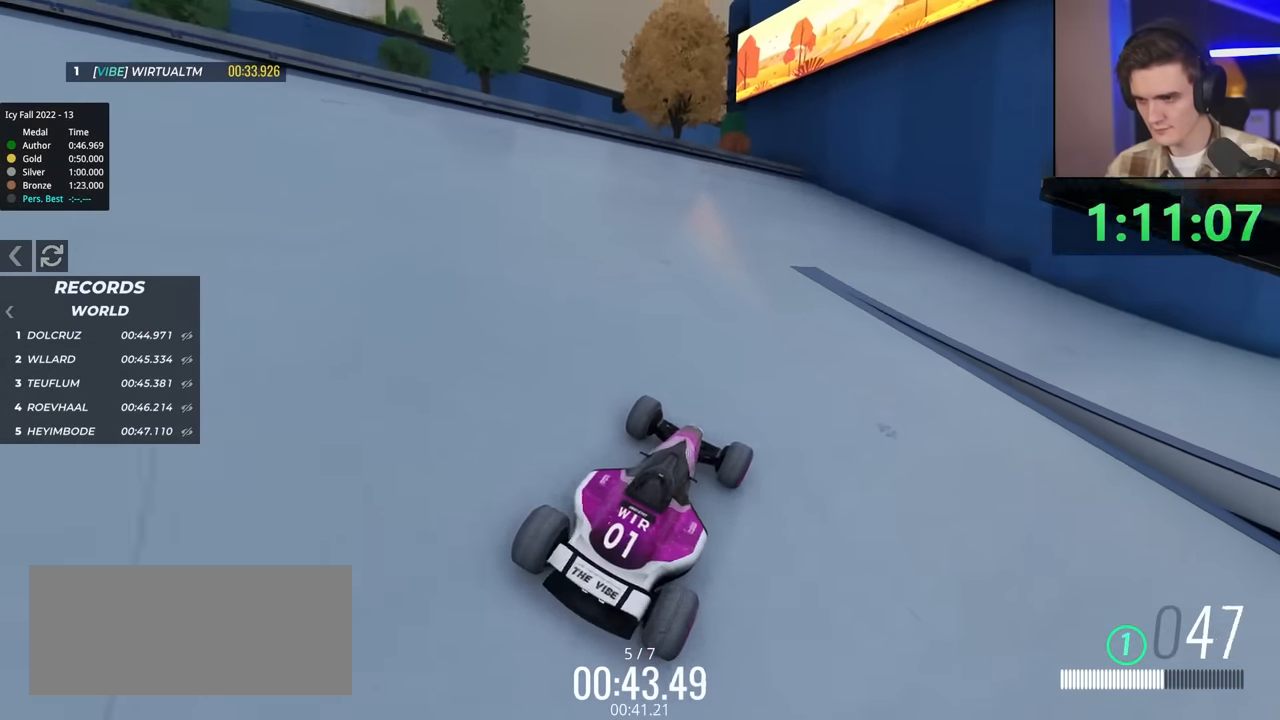
{"keys": ["right"], "events": [[100, "right", "down"], [400, "up", "up"]]}
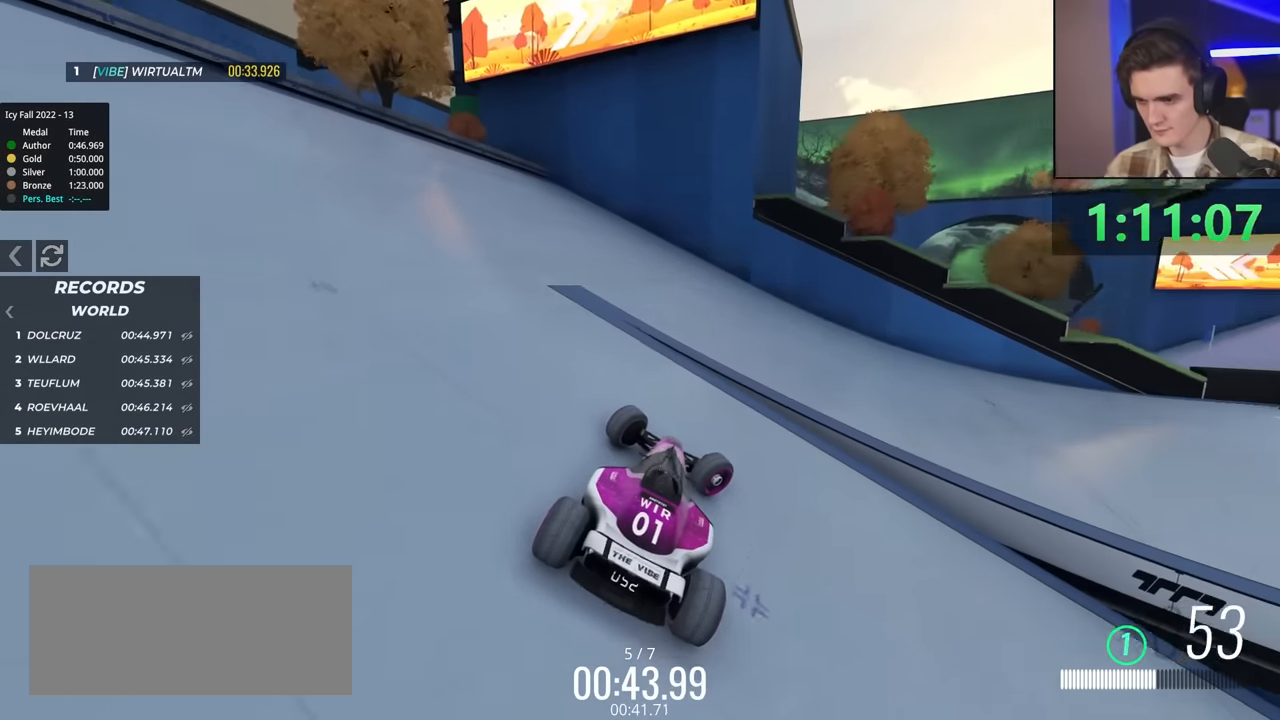
{"keys": ["up"], "events": [[33, "right", "up"], [33, "up", "down"]]}
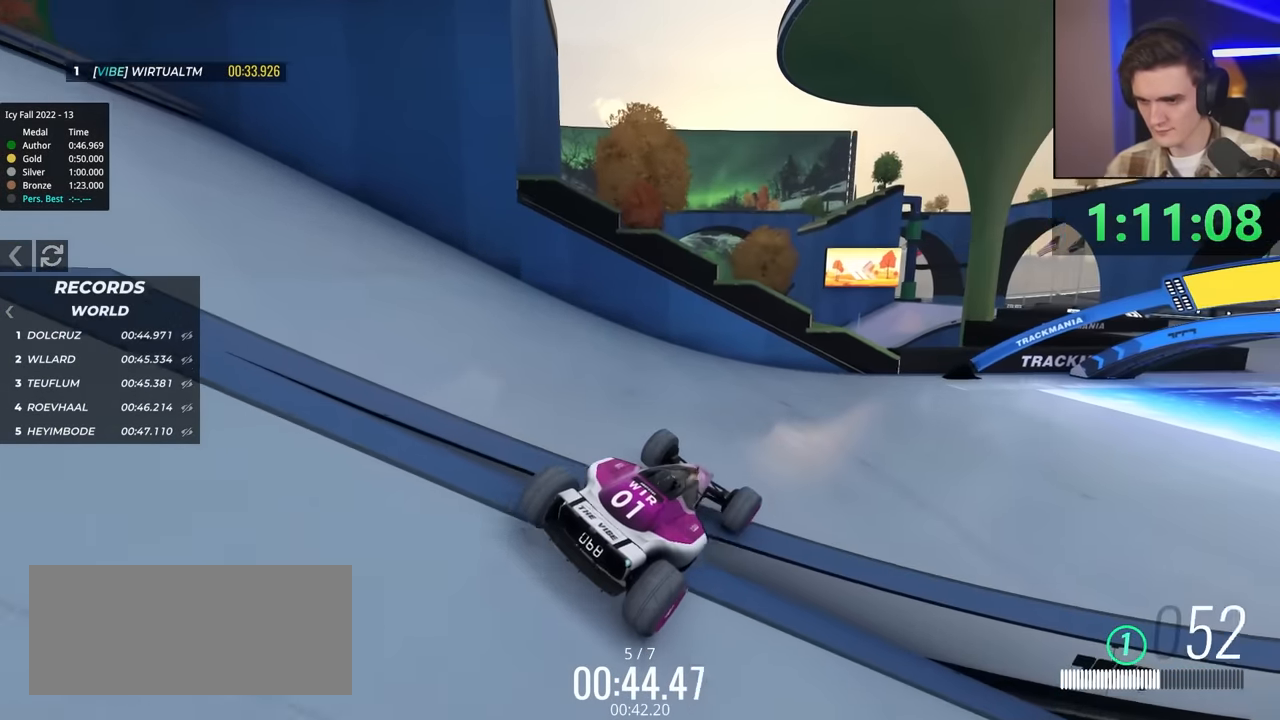
{"keys": ["up"], "events": [[67, "left", "down"], [200, "left", "up"], [300, "right", "down"], [433, "right", "up"]]}
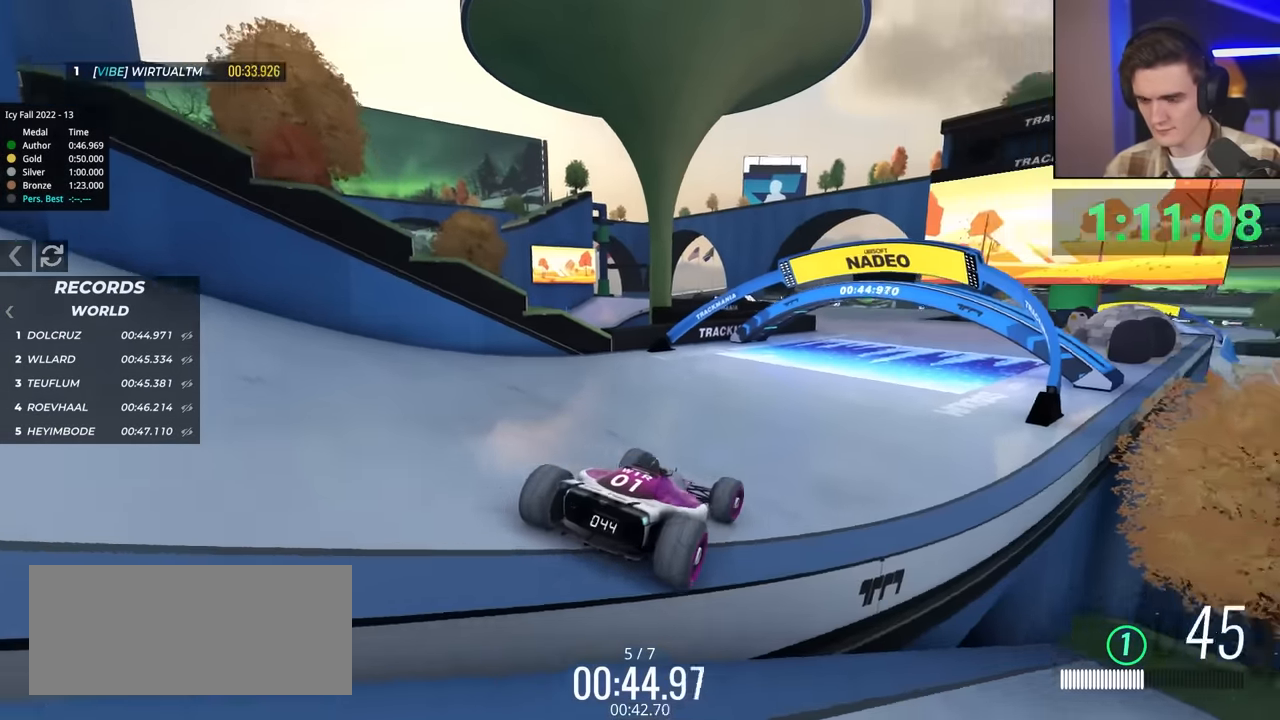
{"keys": ["up"], "events": [[217, "left", "down"], [267, "left", "up"]]}
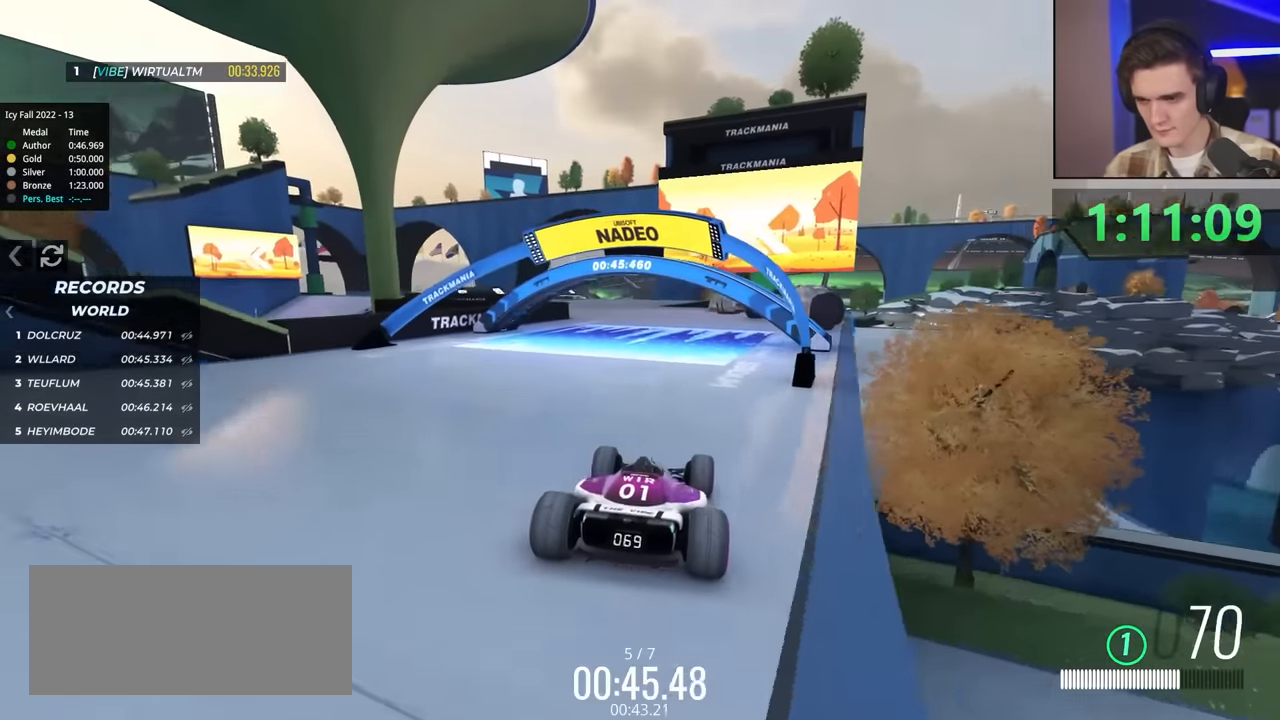
{"keys": ["up"], "events": [[233, "left", "down"], [333, "left", "up"]]}
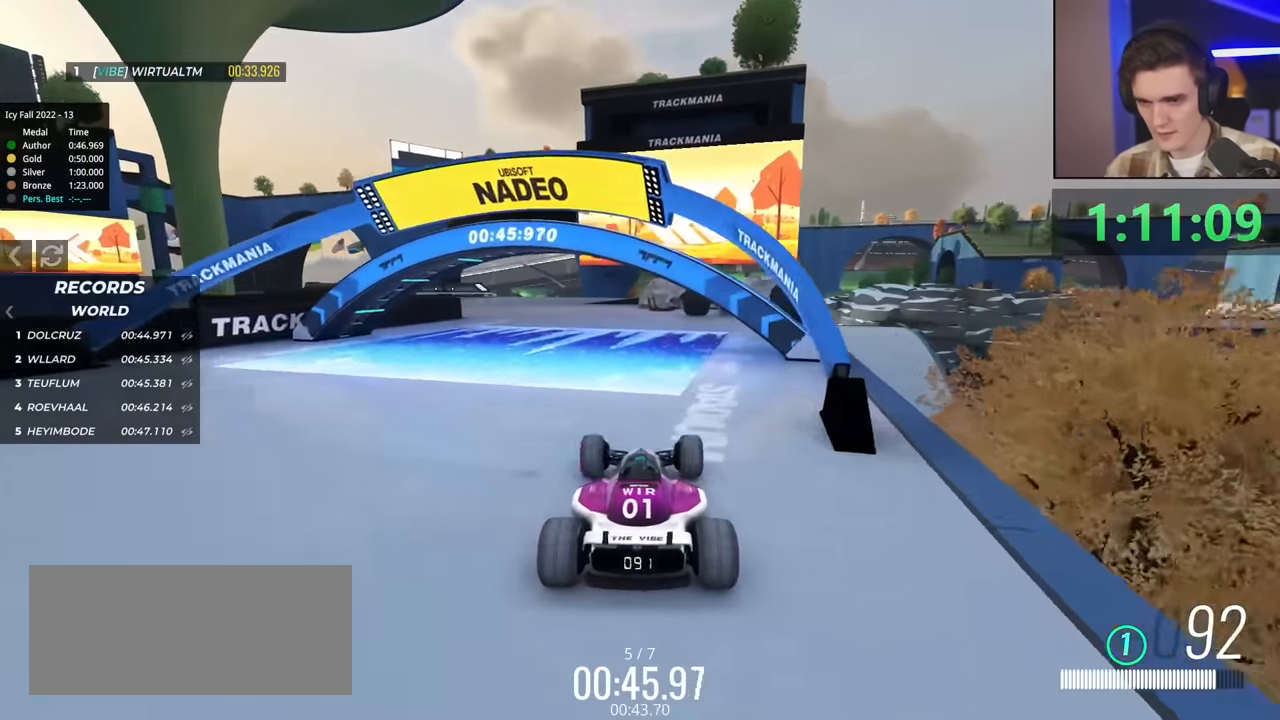
{"keys": ["up"], "events": [[17, "left", "down"], [383, "left", "up"]]}
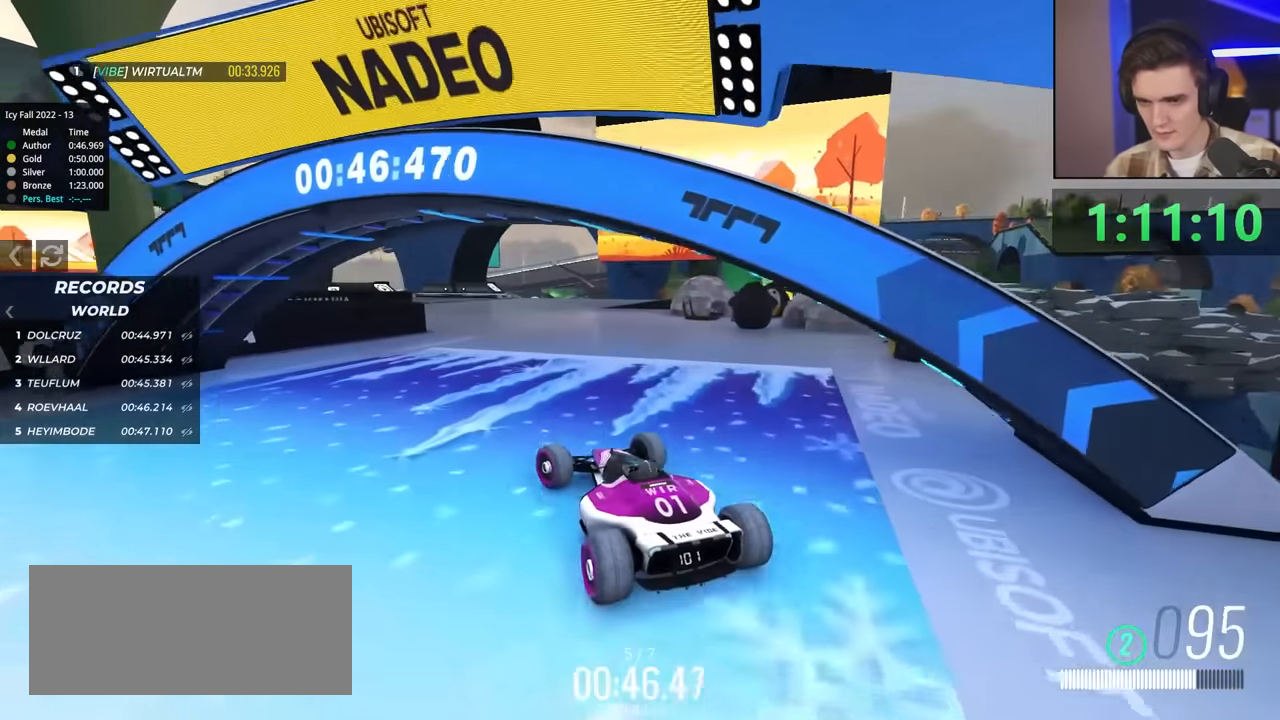
{"keys": ["right", "up"], "events": [[217, "right", "down"]]}
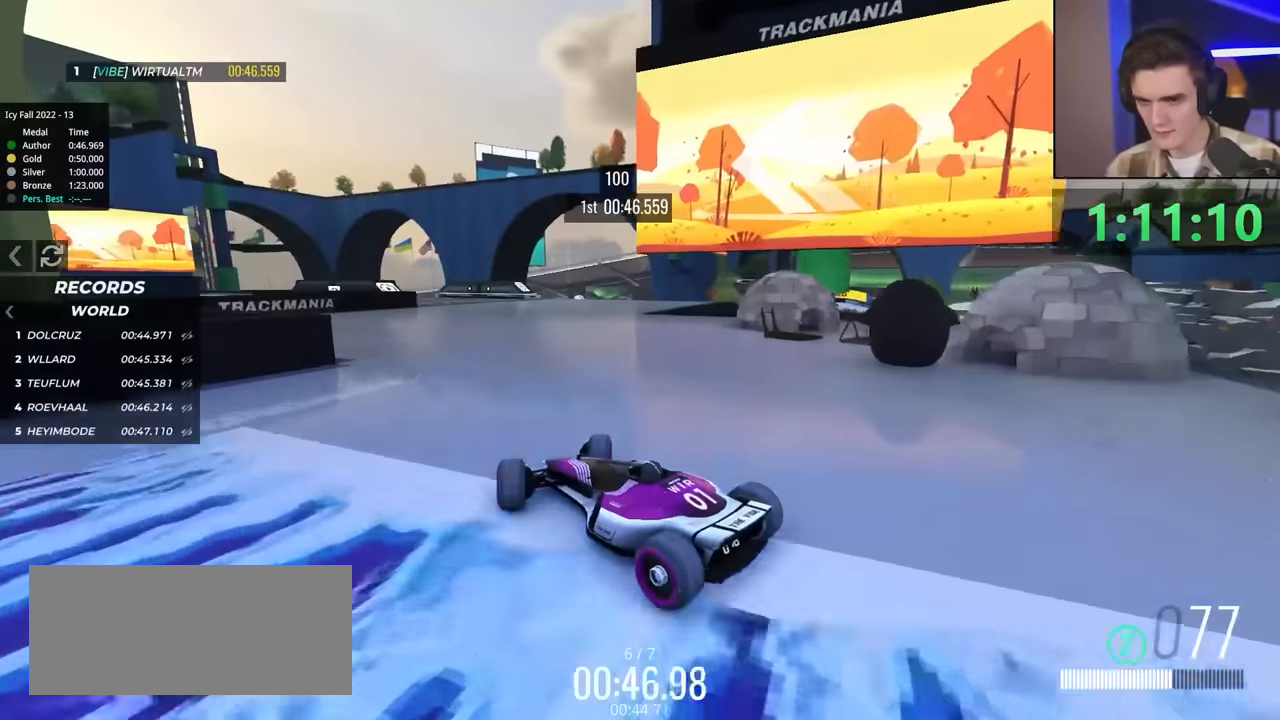
{"keys": ["up"], "events": [[467, "right", "up"]]}
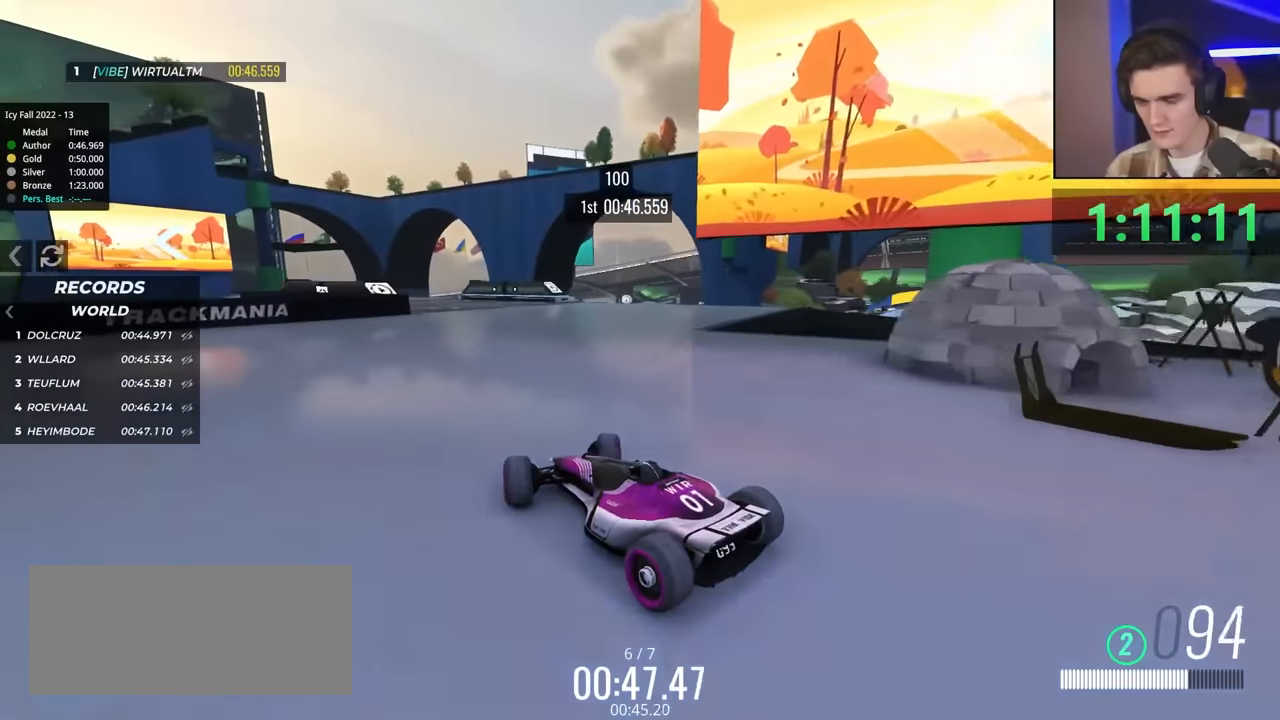
{"keys": ["left", "up"], "events": [[433, "left", "down"]]}
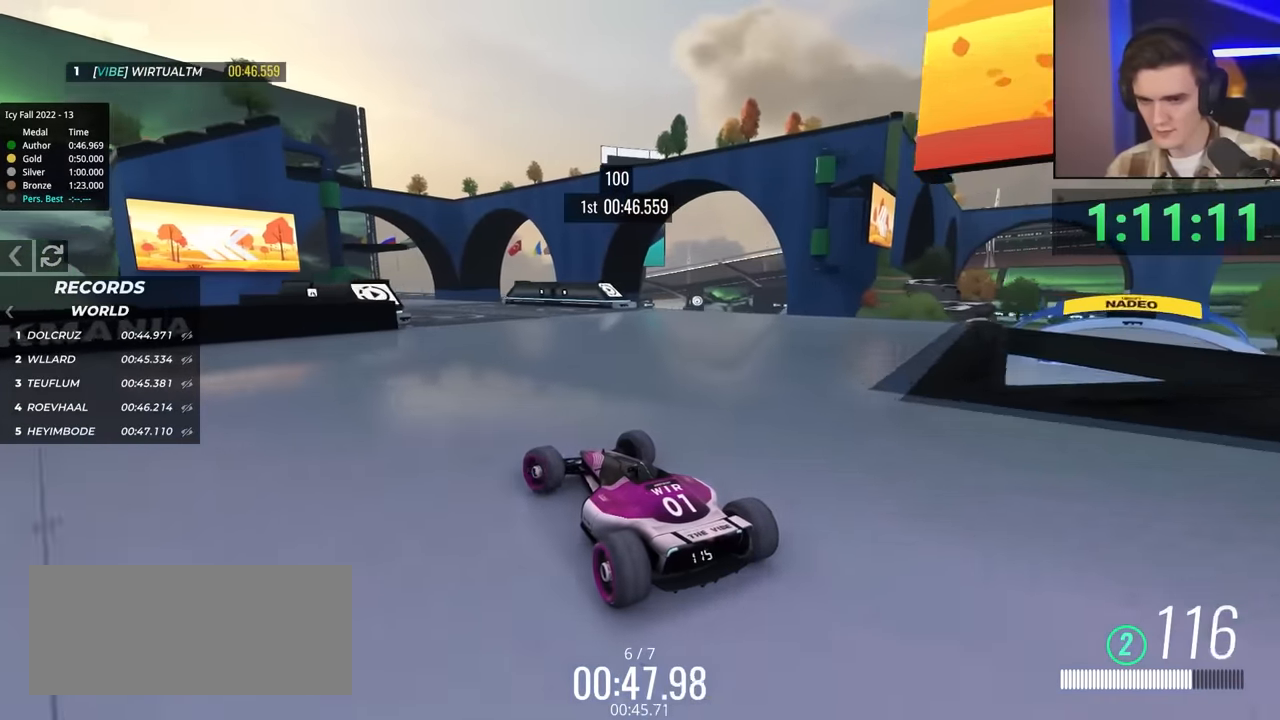
{"keys": ["left", "up"], "events": []}
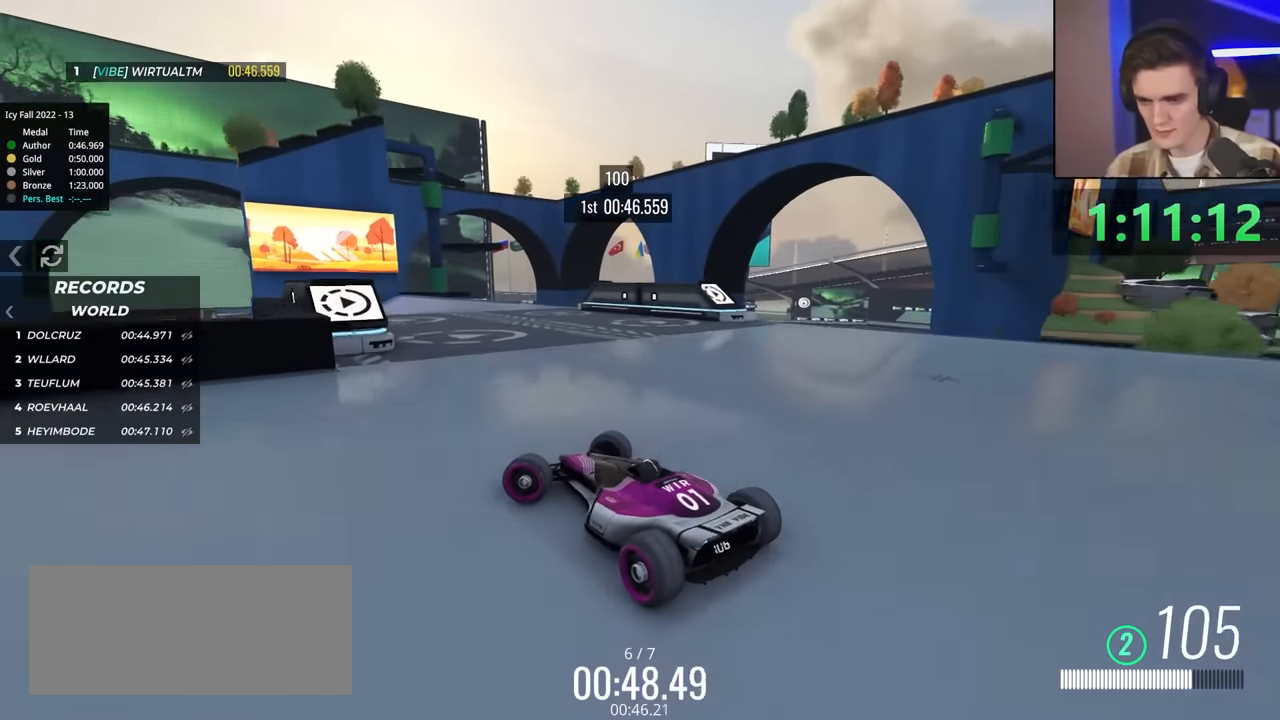
{"keys": ["right", "up"], "events": [[33, "left", "up"], [167, "right", "down"]]}
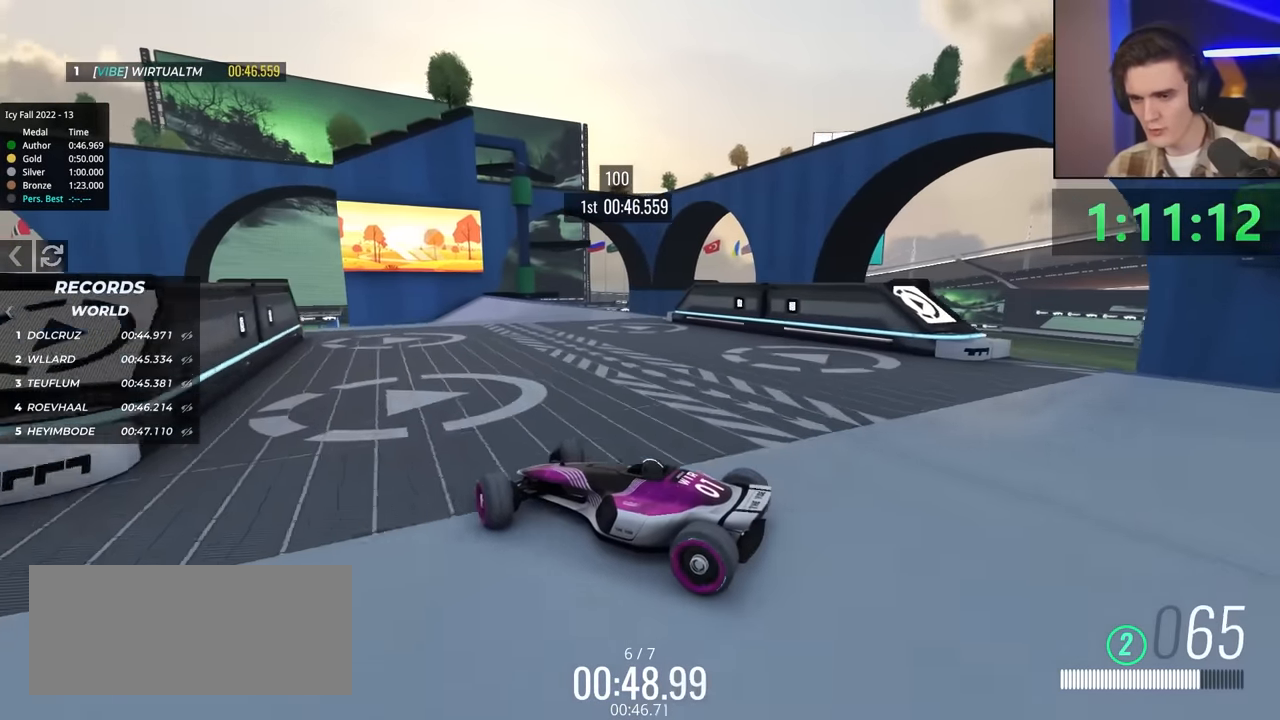
{"keys": ["right", "up"], "events": []}
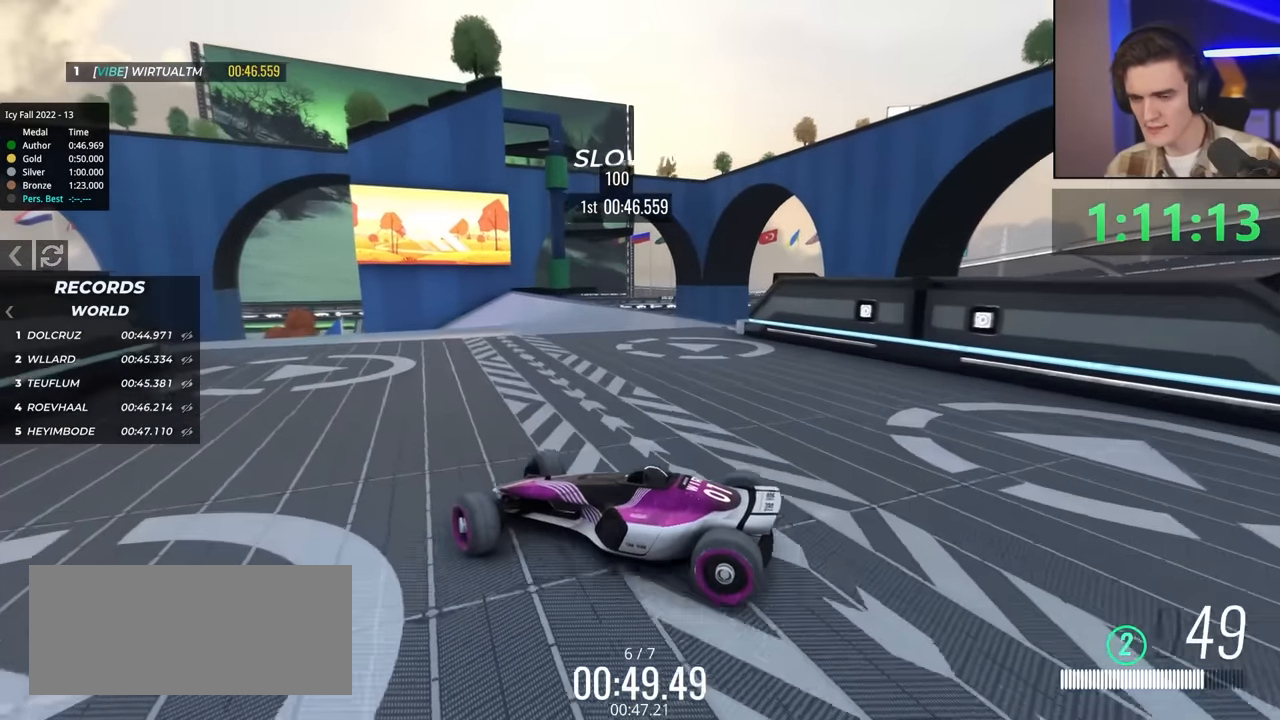
{"keys": ["right", "up"], "events": []}
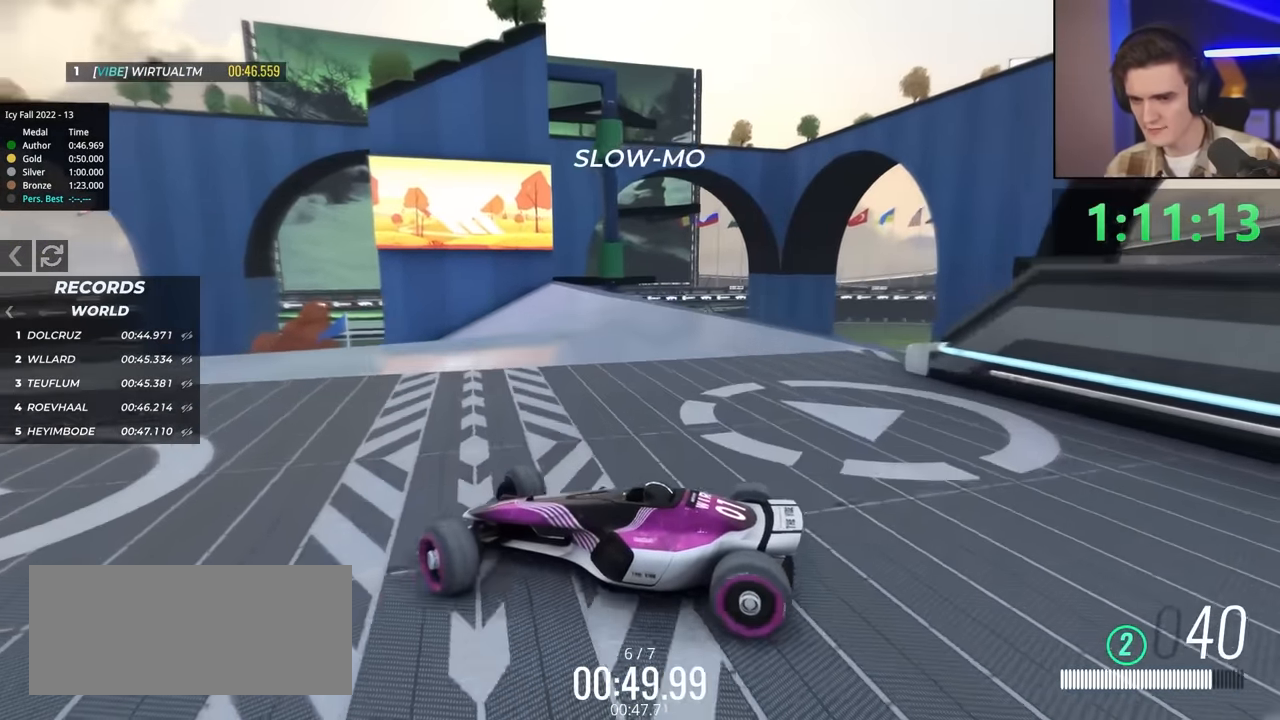
{"keys": ["right", "up"], "events": [[217, "brake", "down"], [317, "brake", "up"]]}
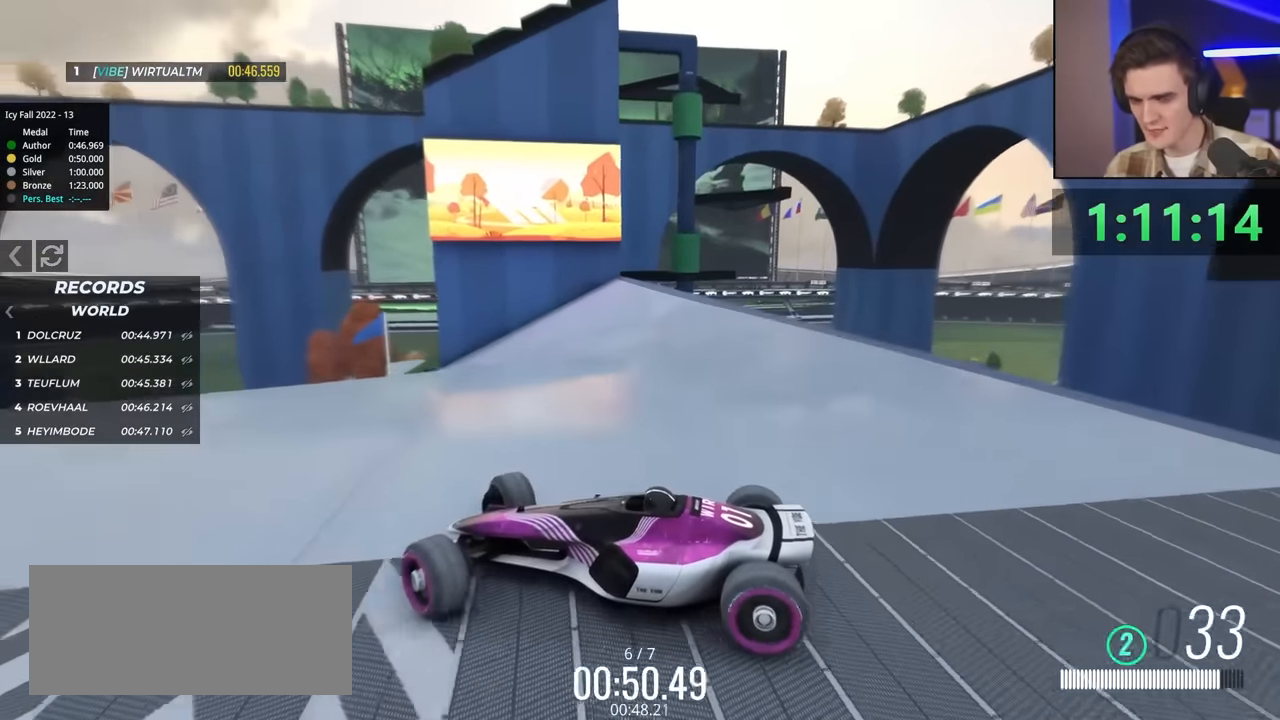
{"keys": ["right", "up"], "events": []}
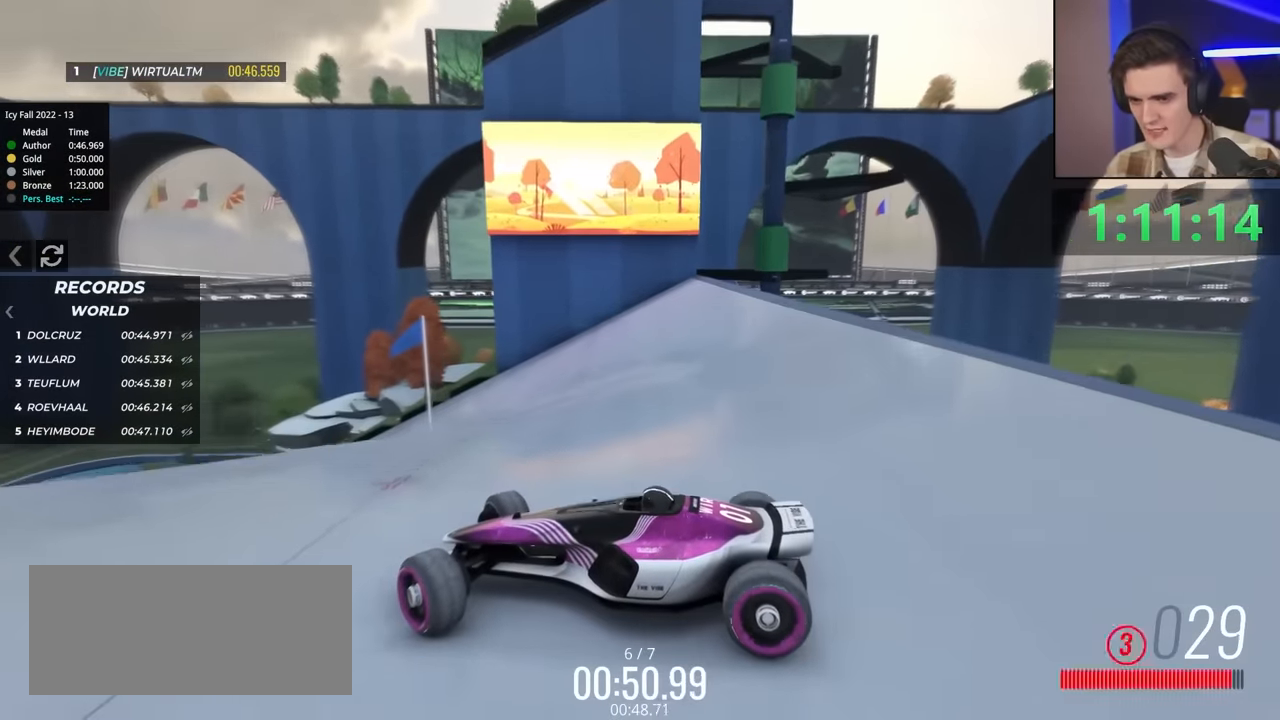
{"keys": ["brake", "right", "up"], "events": [[483, "brake", "down"]]}
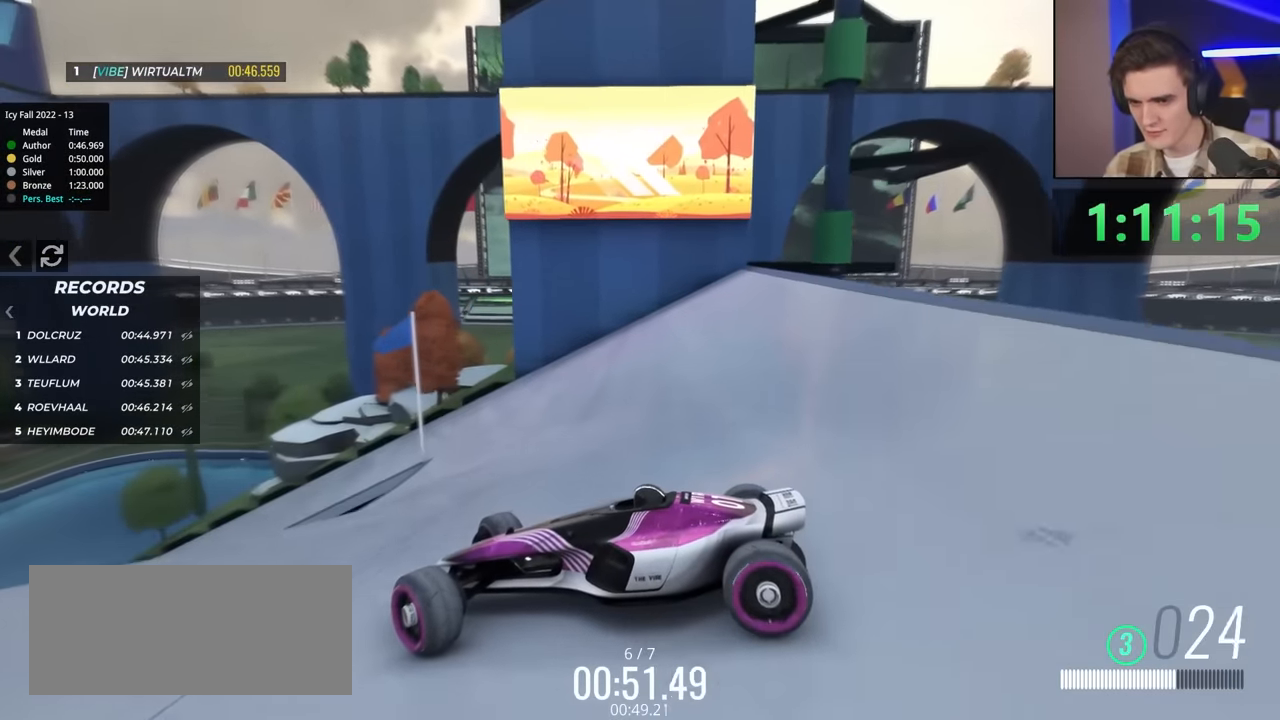
{"keys": [], "events": [[233, "brake", "up"], [233, "right", "up"], [233, "up", "up"]]}
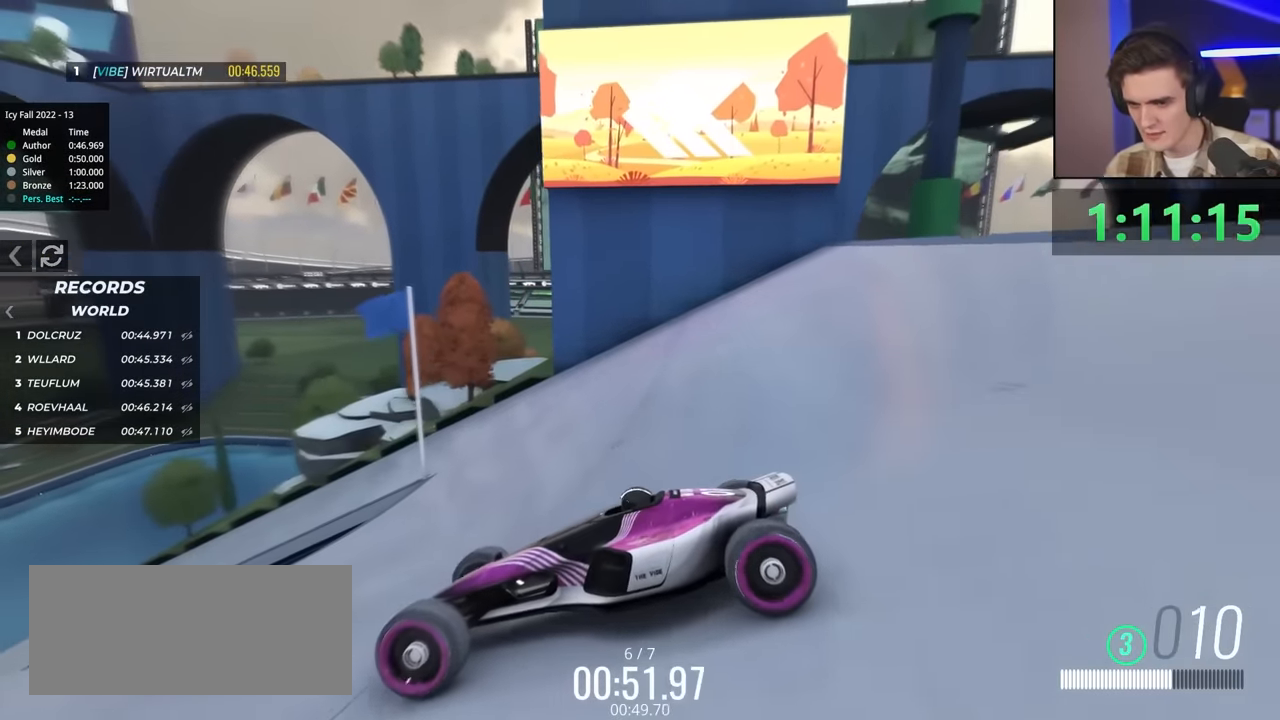
{"keys": ["brake", "up"], "events": [[350, "brake", "down"], [350, "up", "down"]]}
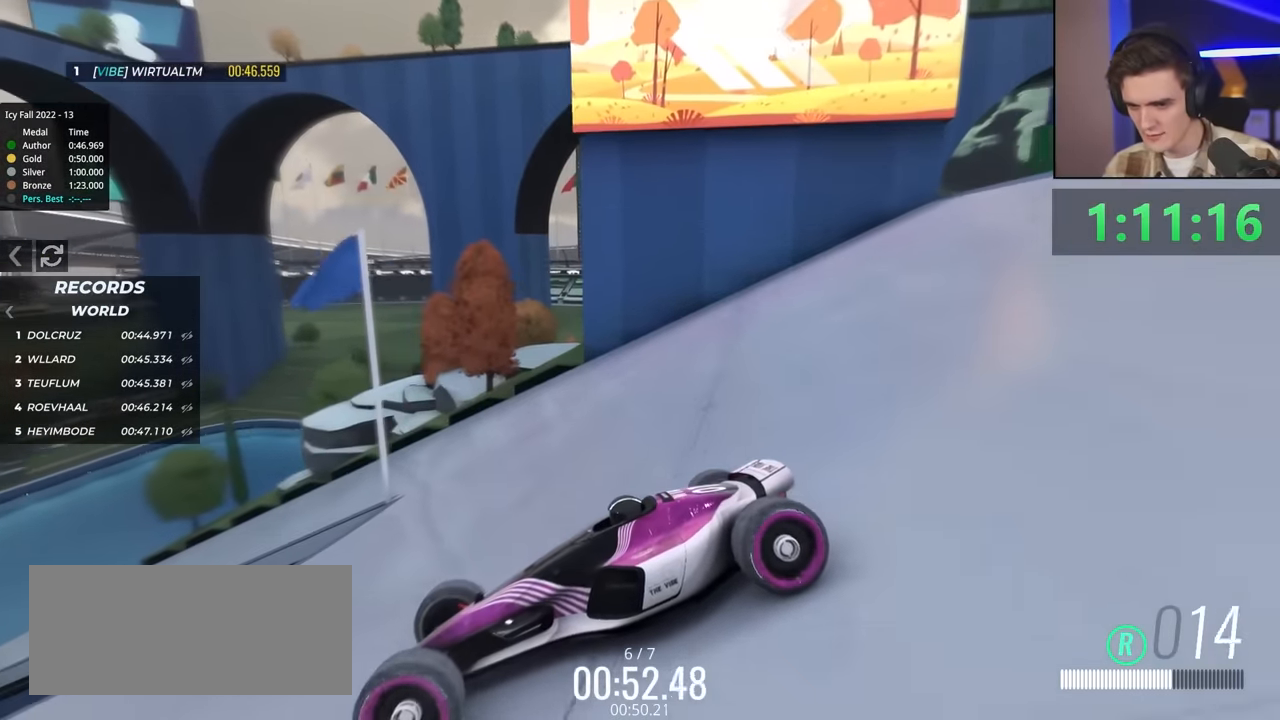
{"keys": ["brake", "right"], "events": [[83, "brake", "up"], [83, "right", "down"], [367, "up", "up"], [500, "brake", "down"]]}
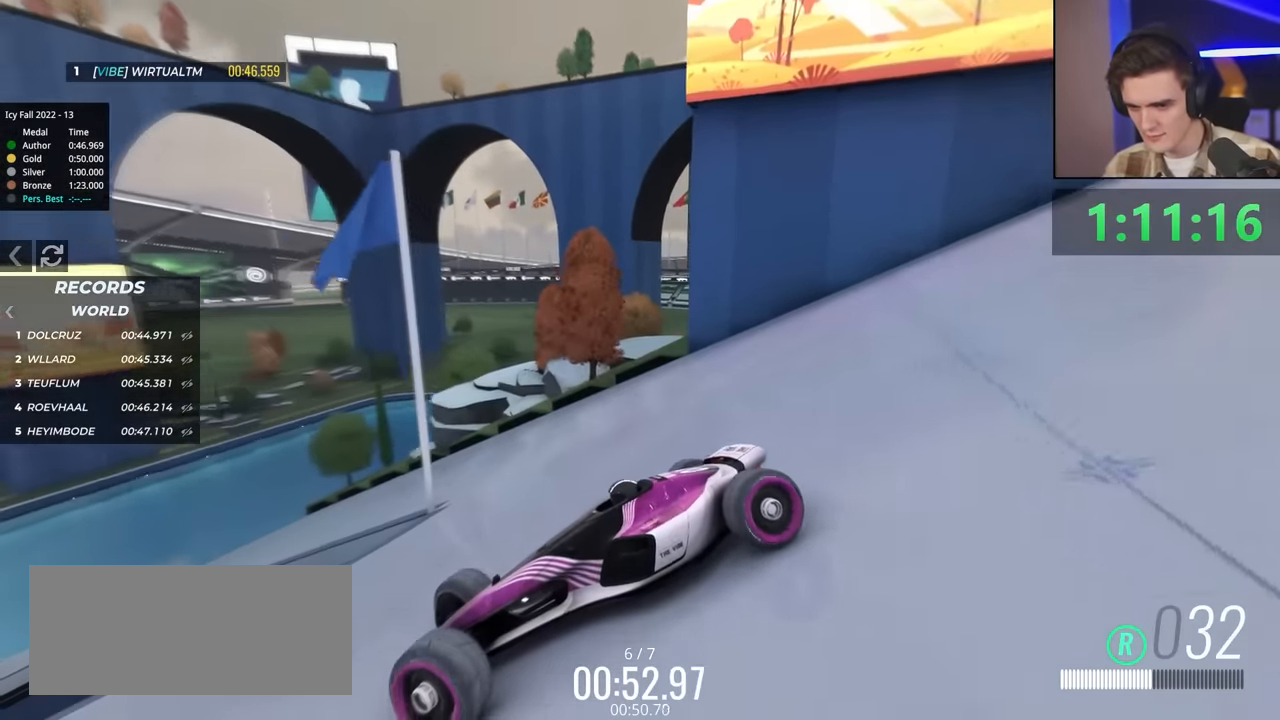
{"keys": ["brake", "right", "up"], "events": [[50, "up", "down"], [283, "brake", "up"], [417, "brake", "down"]]}
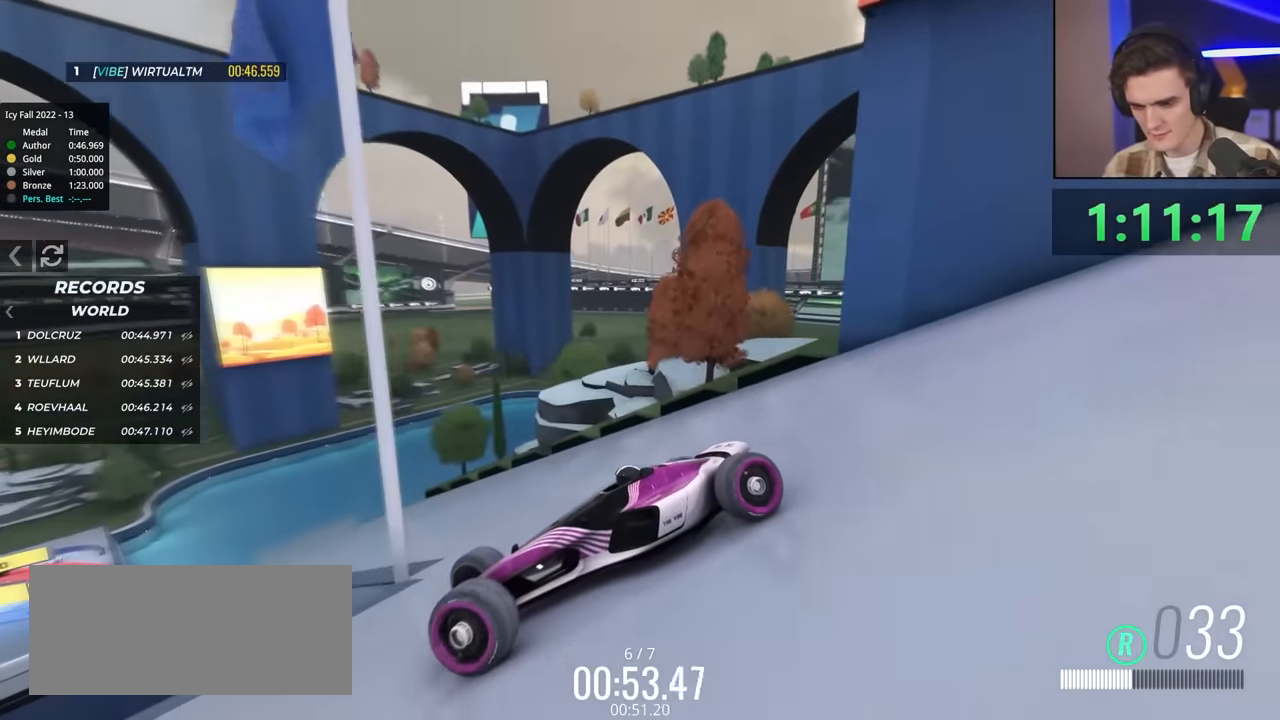
{"keys": ["brake", "right", "up"], "events": [[250, "brake", "up"], [433, "brake", "down"]]}